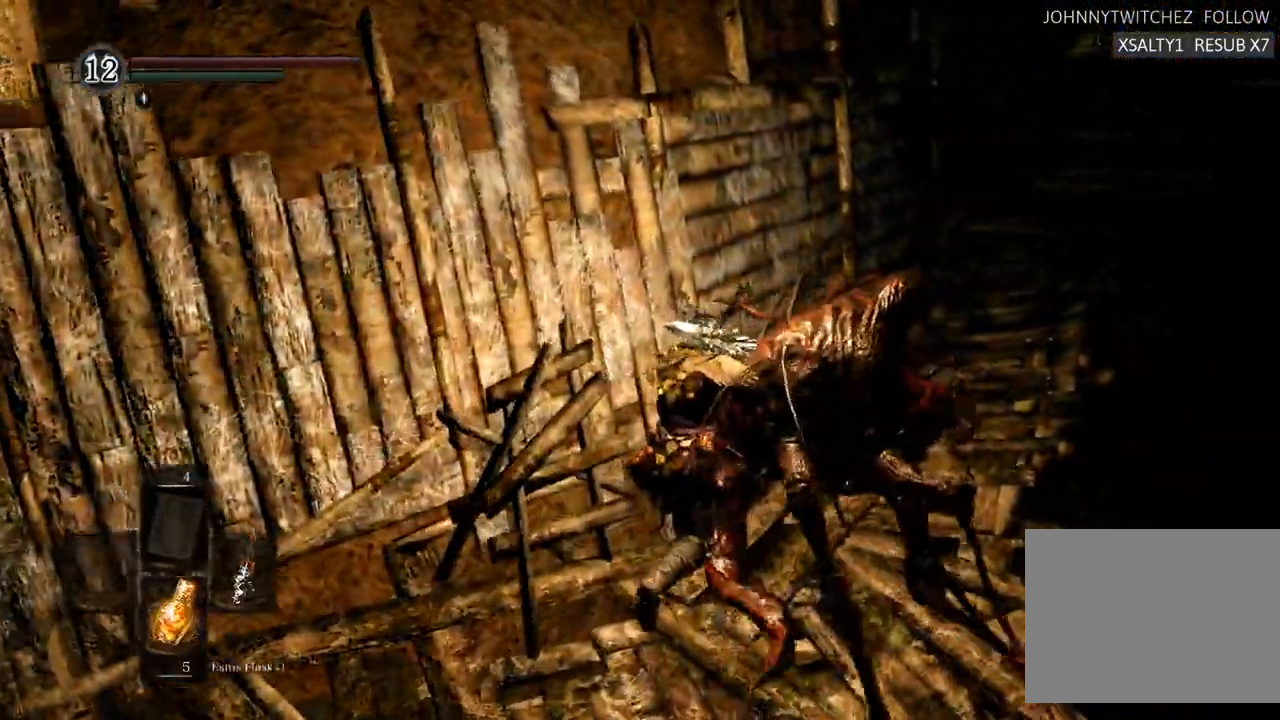
Gameplay with a controller (PlayStation layout); each line is a JSON object with the inputs held at the frame after it. "events" lists button and stick changes between this image and that frame as [ms after this image, input, new state], when the widget could be followed in between. Not read: L3 R3.
{"buttons": [], "left_stick": "up", "right_stick": "center", "events": [[317, "left_stick", "up"]]}
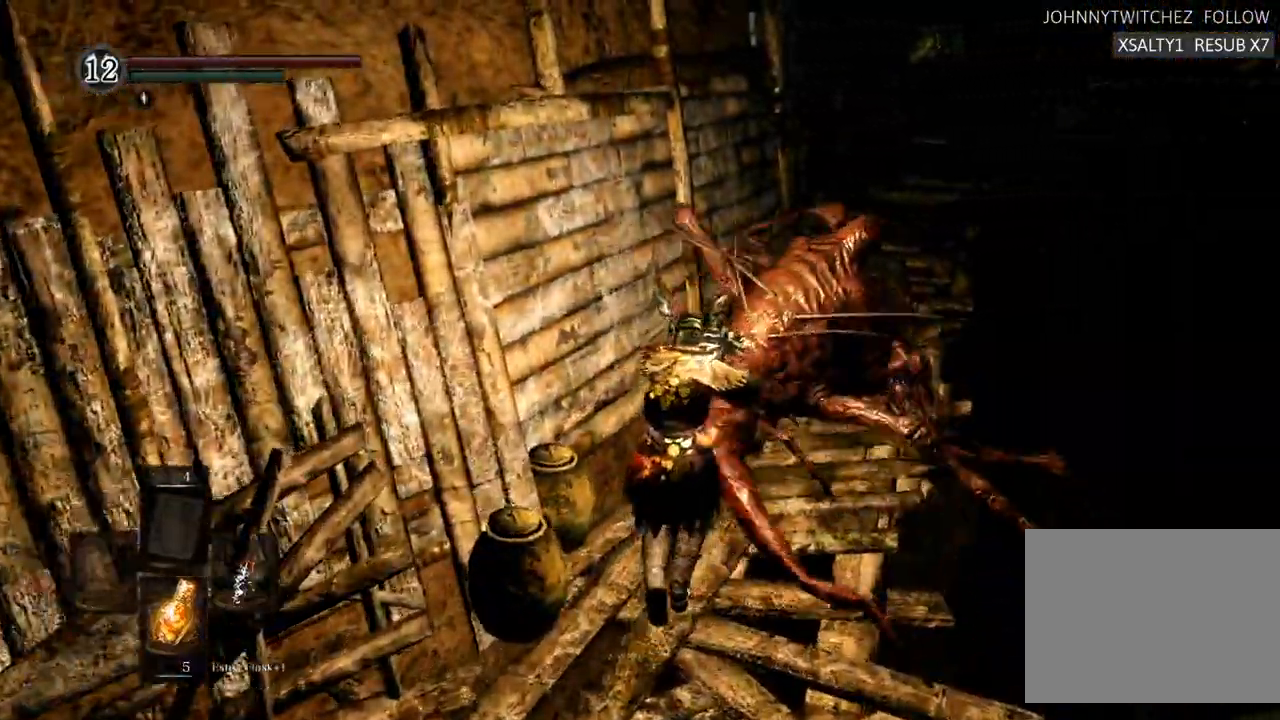
{"buttons": [], "left_stick": "up", "right_stick": "center", "events": [[83, "left_stick", "up-right"], [317, "left_stick", "up"]]}
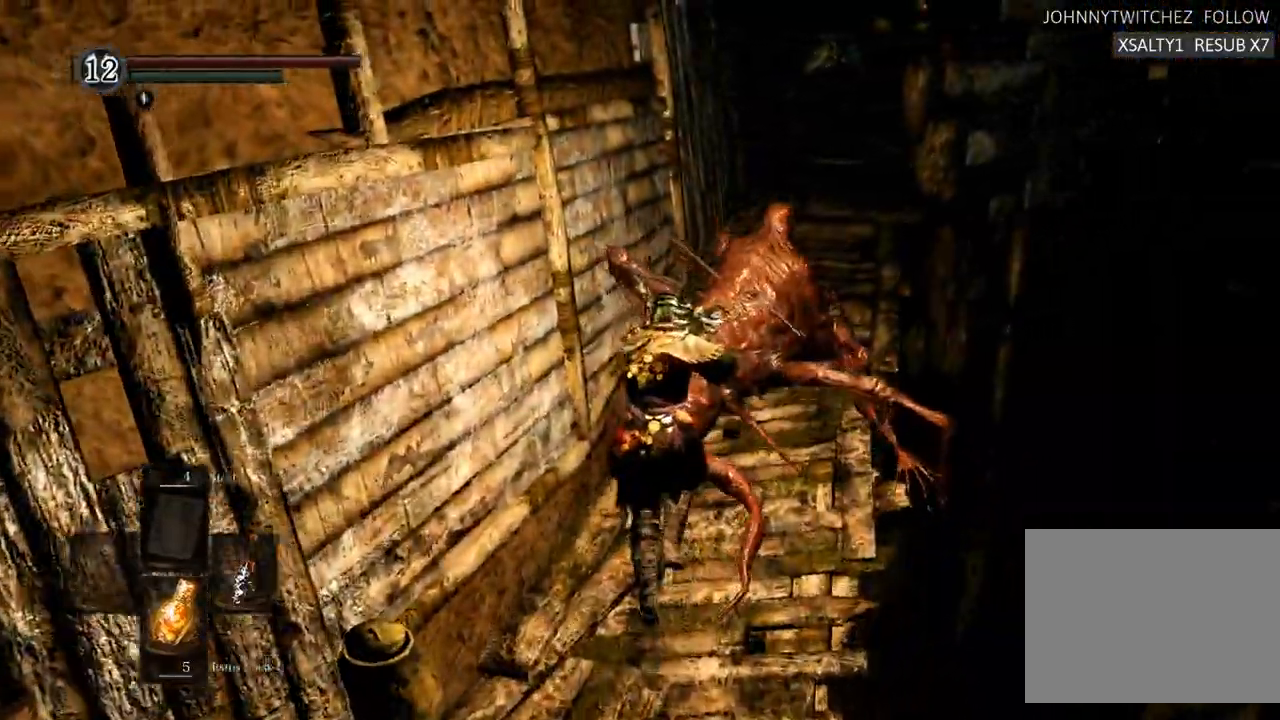
{"buttons": [], "left_stick": "up", "right_stick": "center", "events": []}
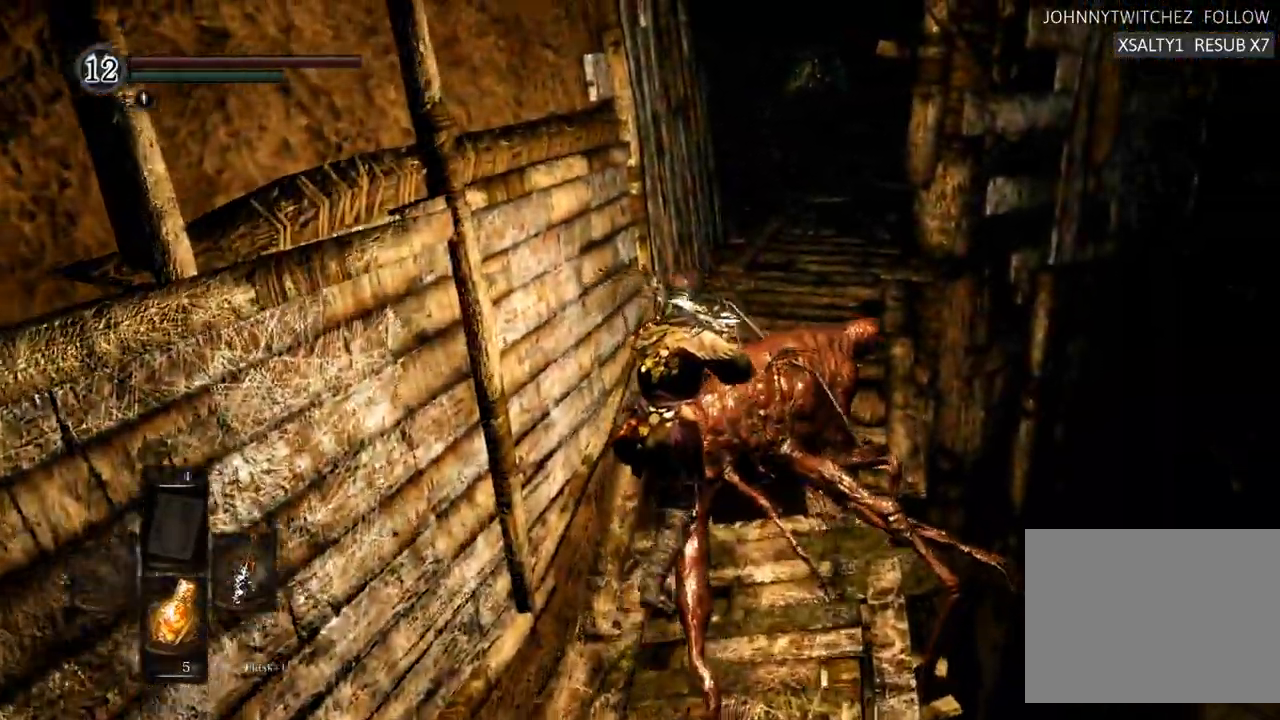
{"buttons": [], "left_stick": "up", "right_stick": "center", "events": []}
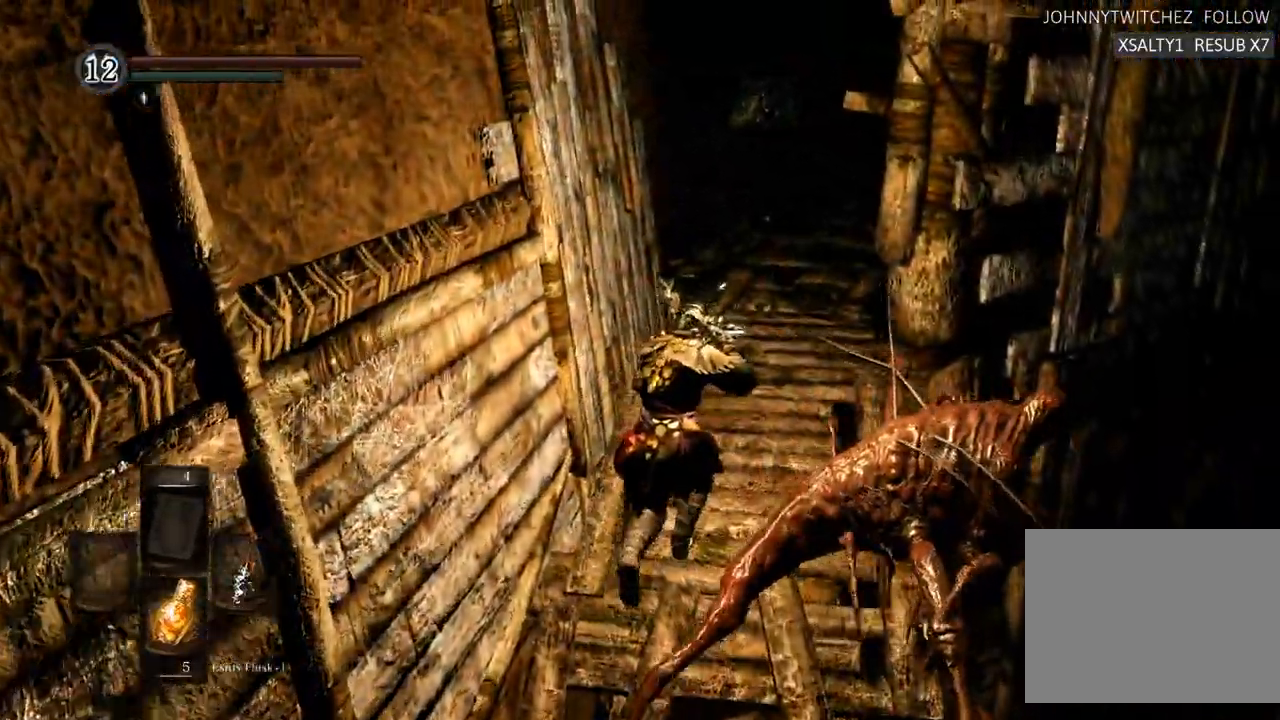
{"buttons": [], "left_stick": "up", "right_stick": "center", "events": []}
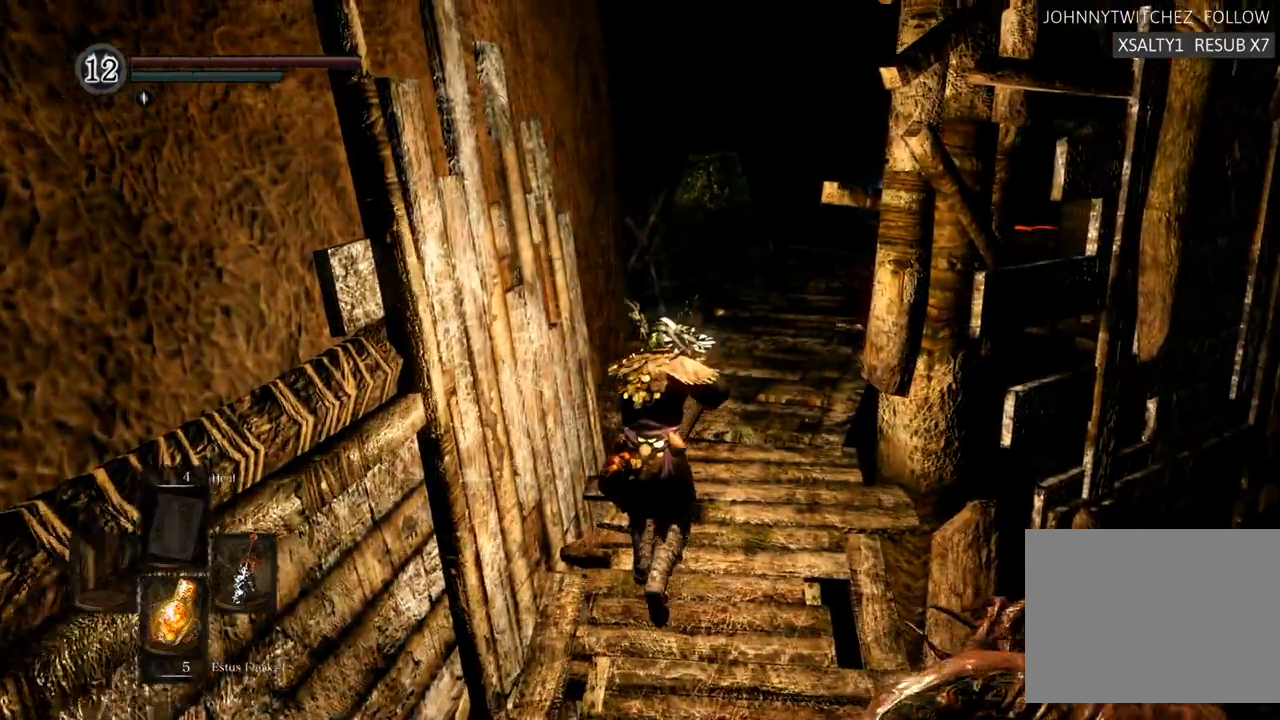
{"buttons": [], "left_stick": "up", "right_stick": "right", "events": [[150, "right_stick", "right"], [383, "right_stick", "center"], [450, "DPAD_LEFT", "down"], [467, "DPAD_LEFT", "up"], [500, "right_stick", "right"]]}
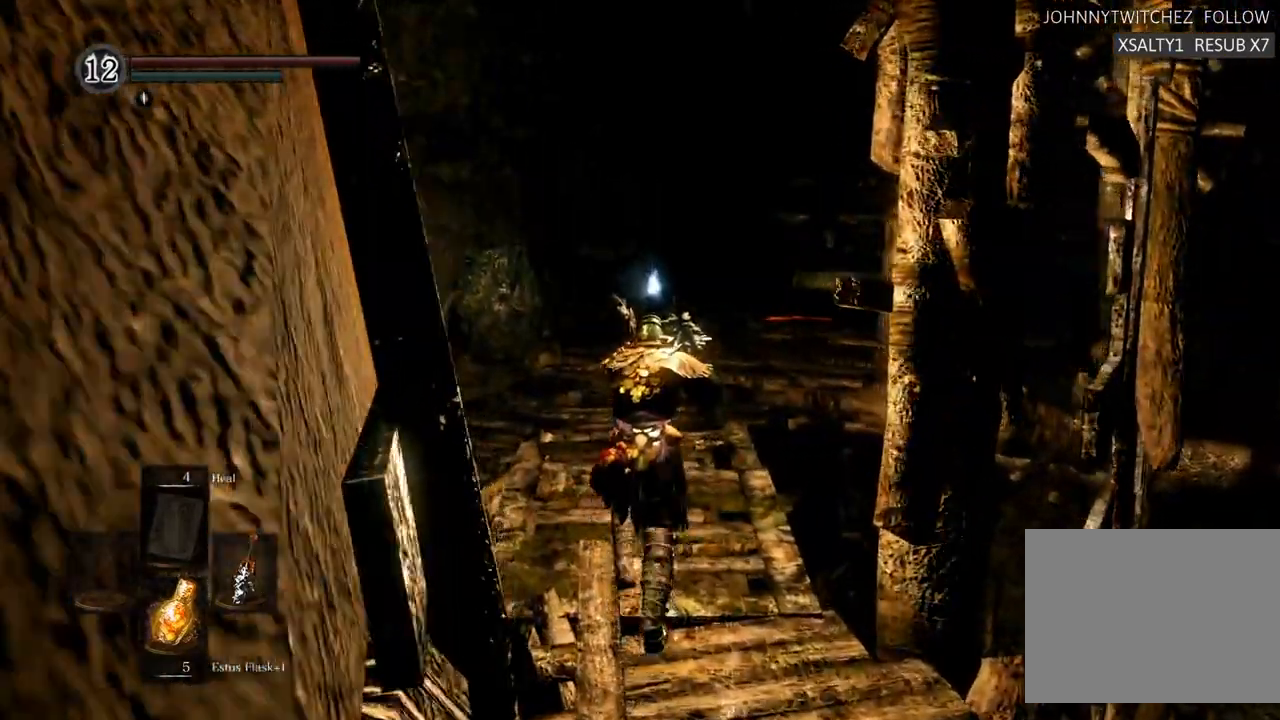
{"buttons": [], "left_stick": "up", "right_stick": "center"}
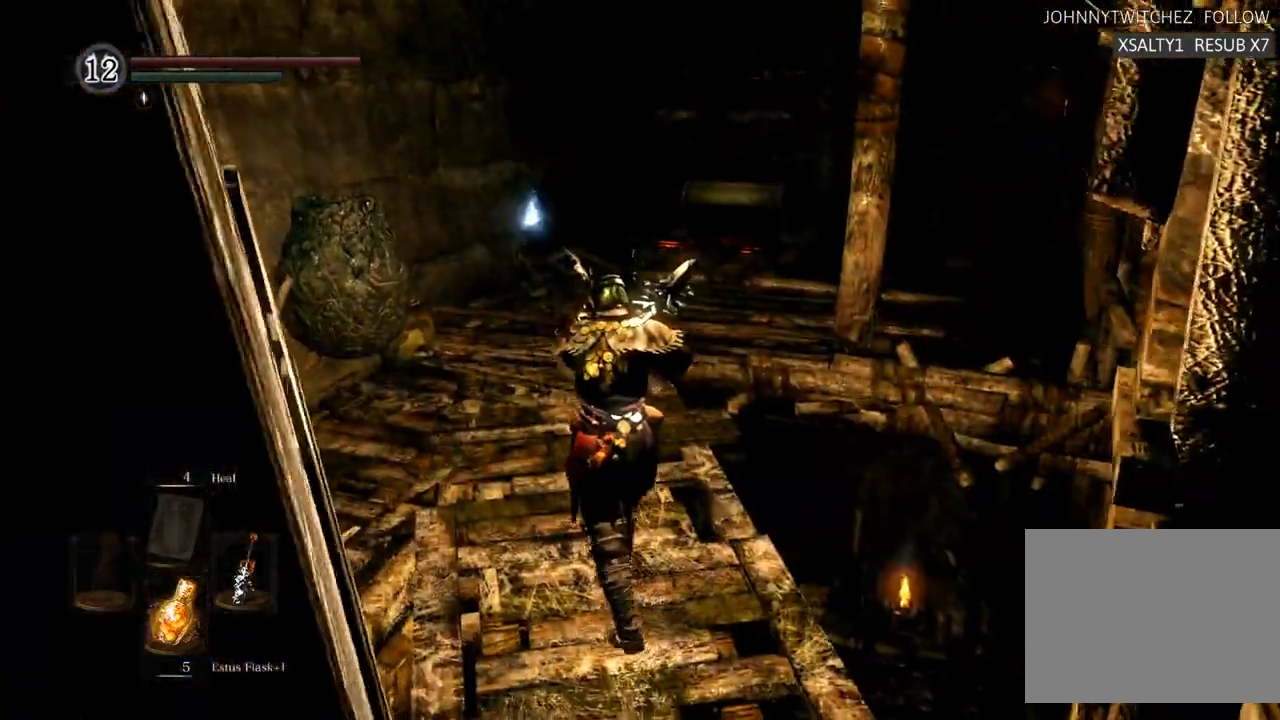
{"buttons": [], "left_stick": "up", "right_stick": "up-right", "events": [[383, "right_stick", "up-right"]]}
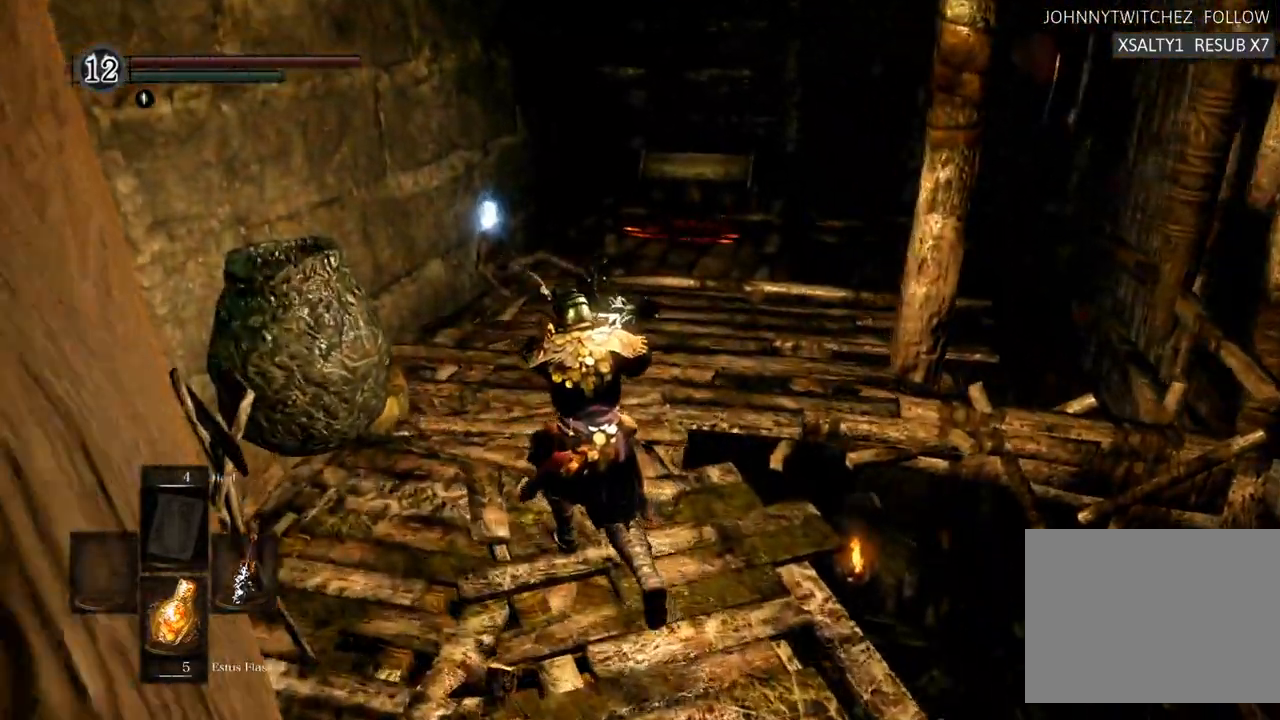
{"buttons": [], "left_stick": "up", "right_stick": "right", "events": [[67, "right_stick", "center"], [167, "right_stick", "up-right"], [417, "right_stick", "right"]]}
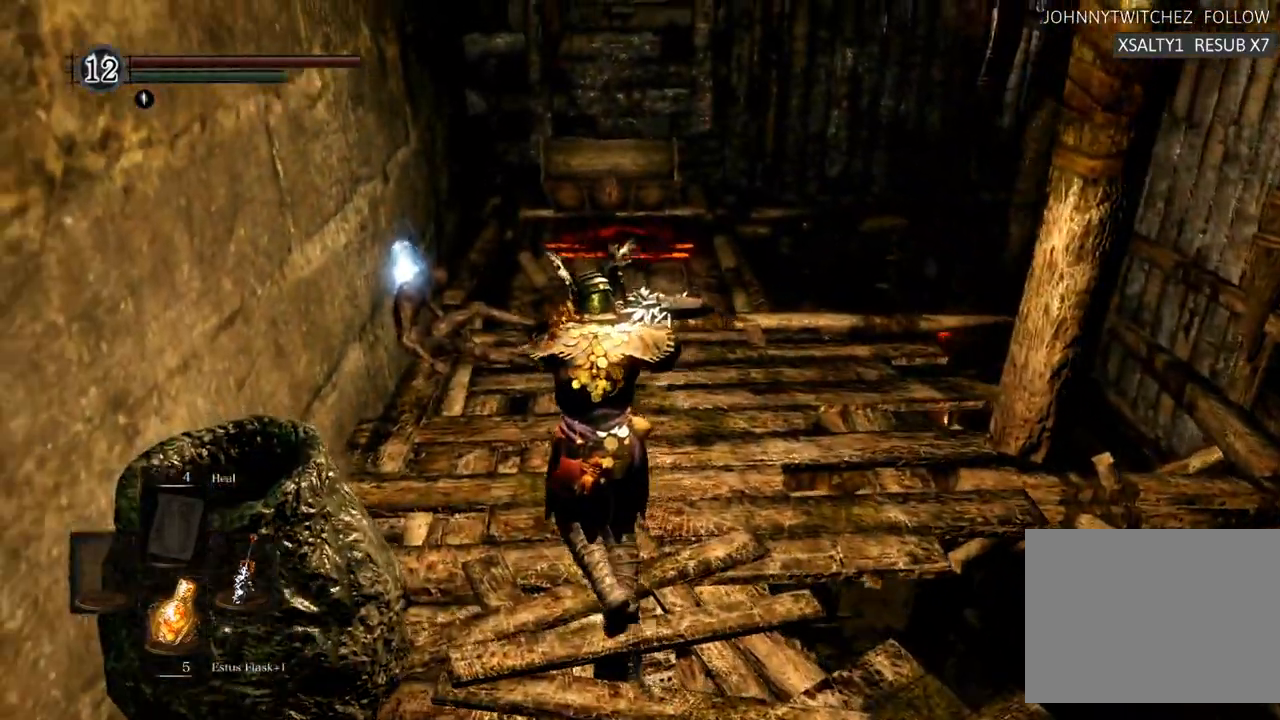
{"buttons": [], "left_stick": "up", "right_stick": "center", "events": [[167, "right_stick", "center"]]}
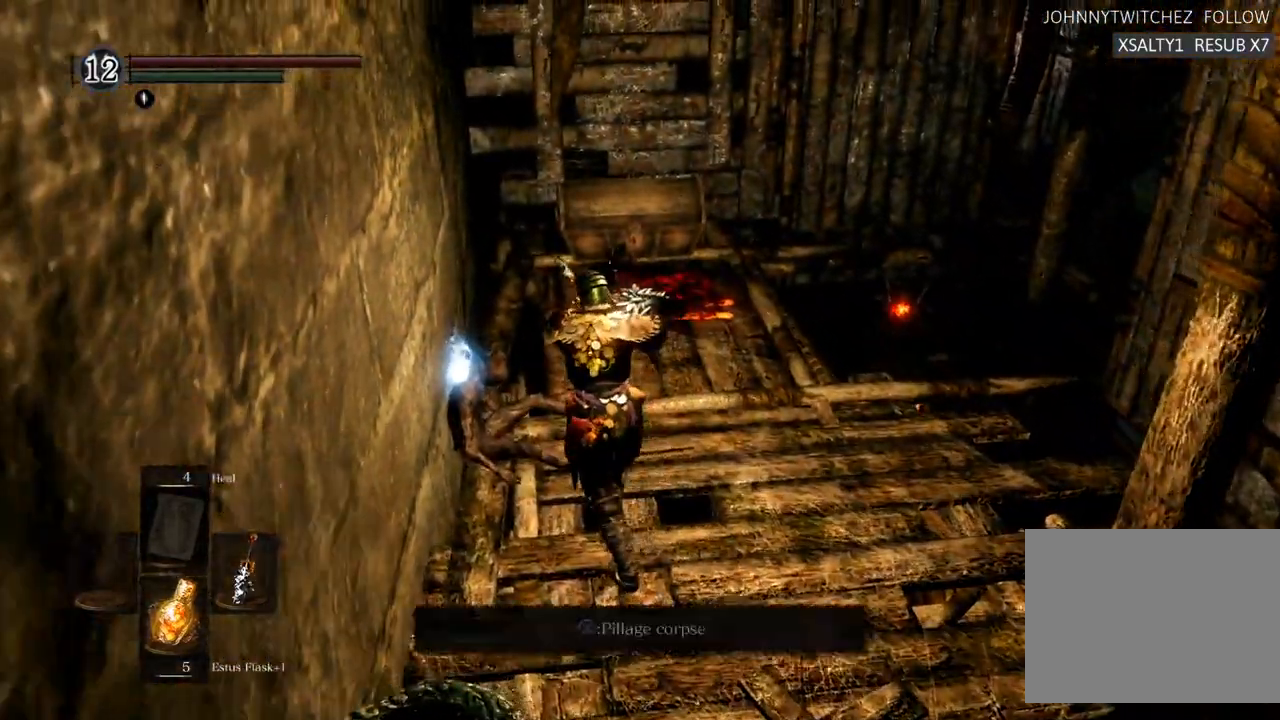
{"buttons": [], "left_stick": "center", "right_stick": "center", "events": [[17, "CROSS", "down"], [33, "left_stick", "center"], [100, "CROSS", "up"], [200, "L2", "down"], [250, "L2", "up"]]}
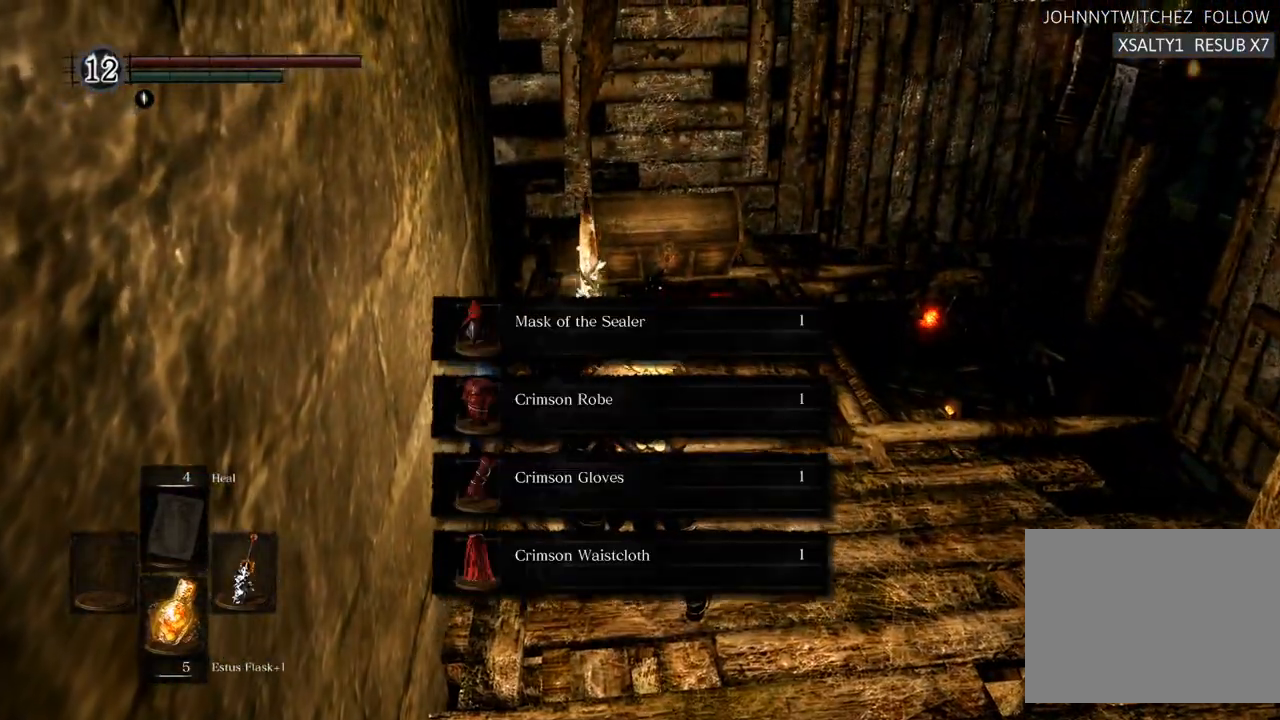
{"buttons": [], "left_stick": "center", "right_stick": "center", "events": []}
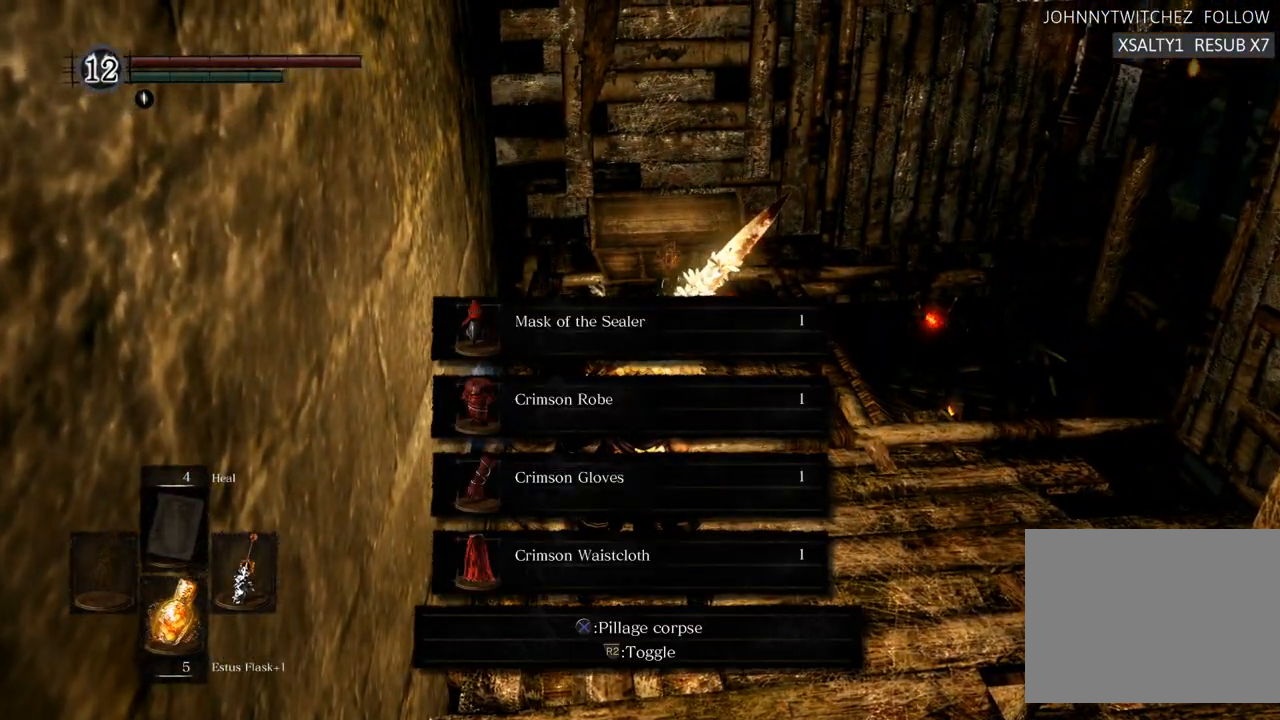
{"buttons": [], "left_stick": "center", "right_stick": "center", "events": []}
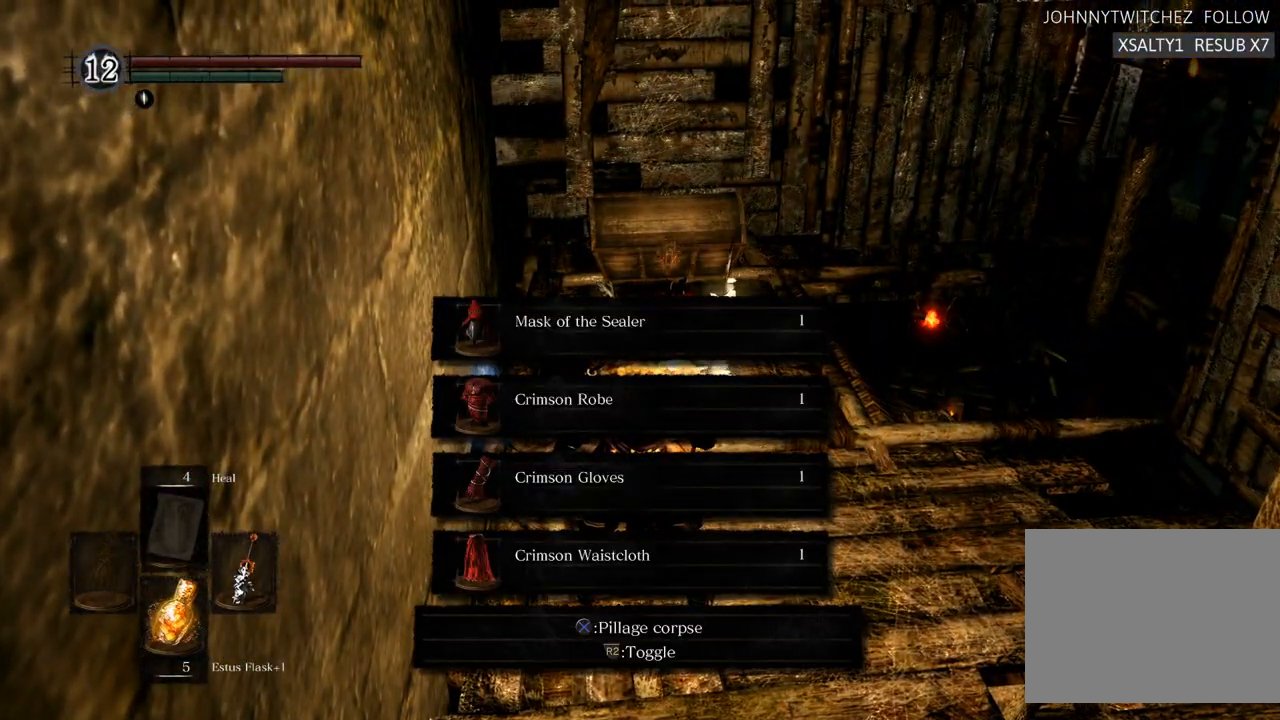
{"buttons": [], "left_stick": "center", "right_stick": "center", "events": []}
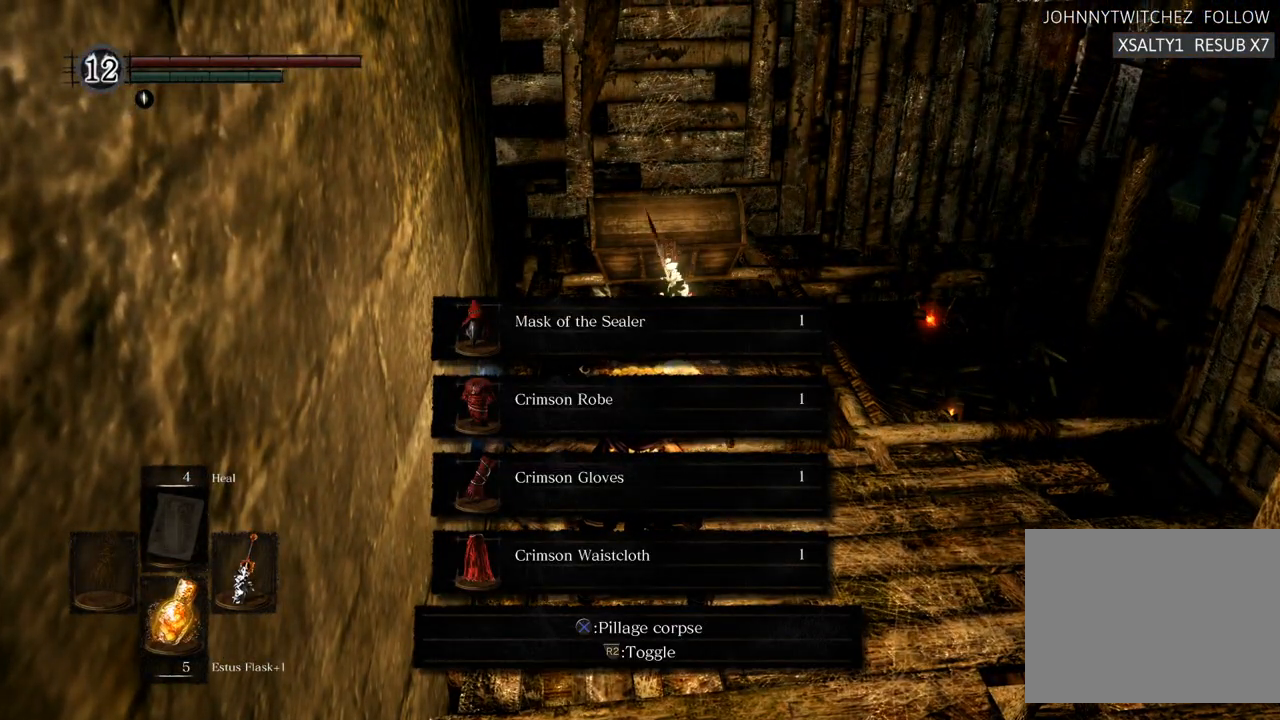
{"buttons": [], "left_stick": "center", "right_stick": "center", "events": []}
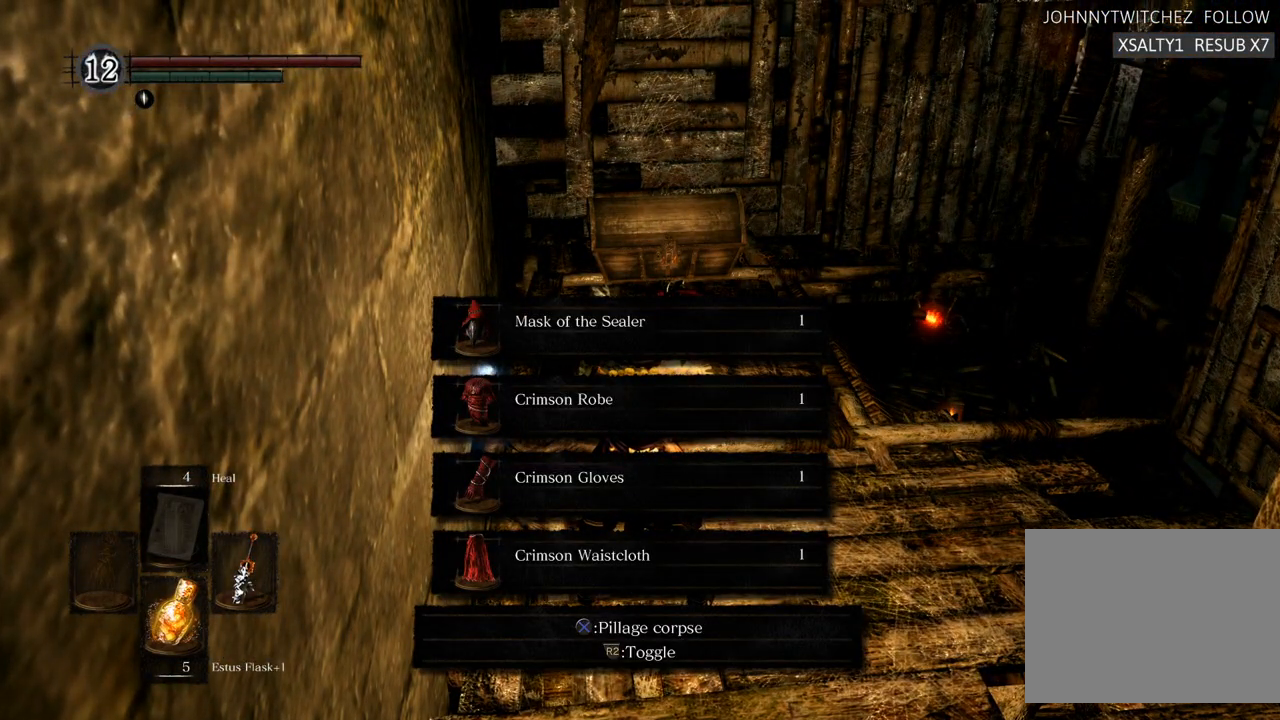
{"buttons": [], "left_stick": "center", "right_stick": "center", "events": []}
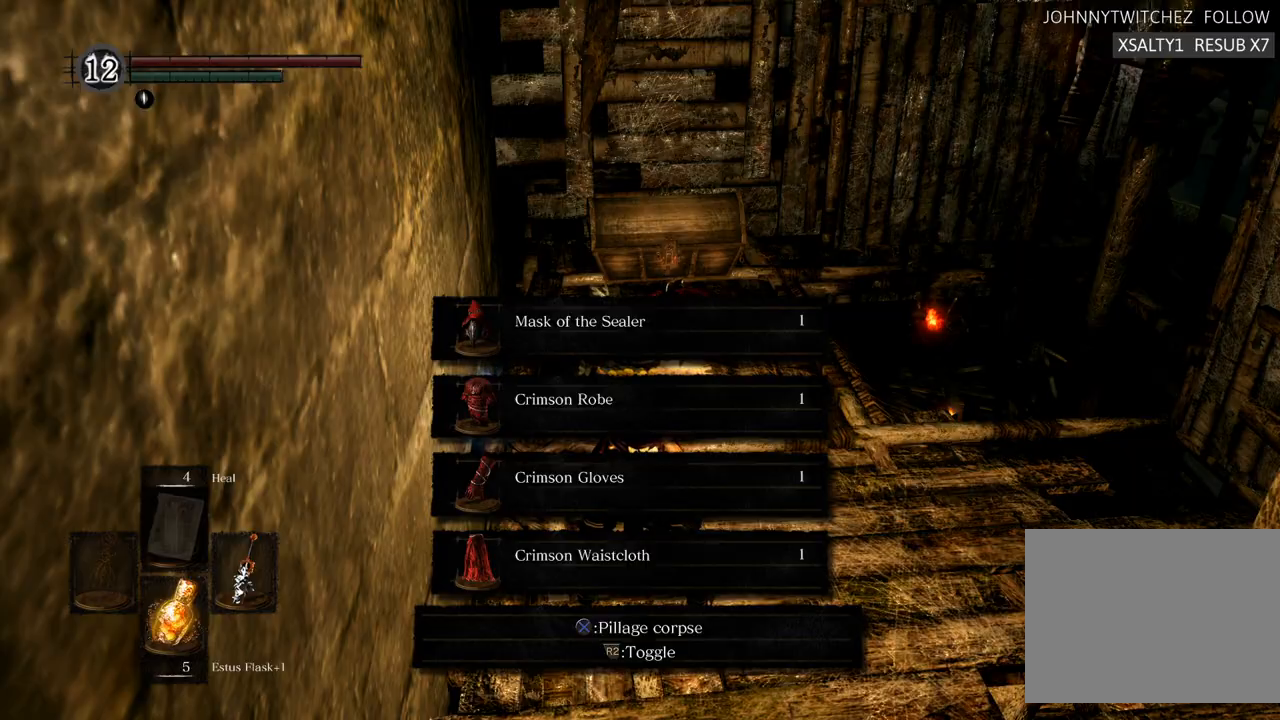
{"buttons": [], "left_stick": "center", "right_stick": "center", "events": [[100, "CROSS", "down"], [217, "CROSS", "up"]]}